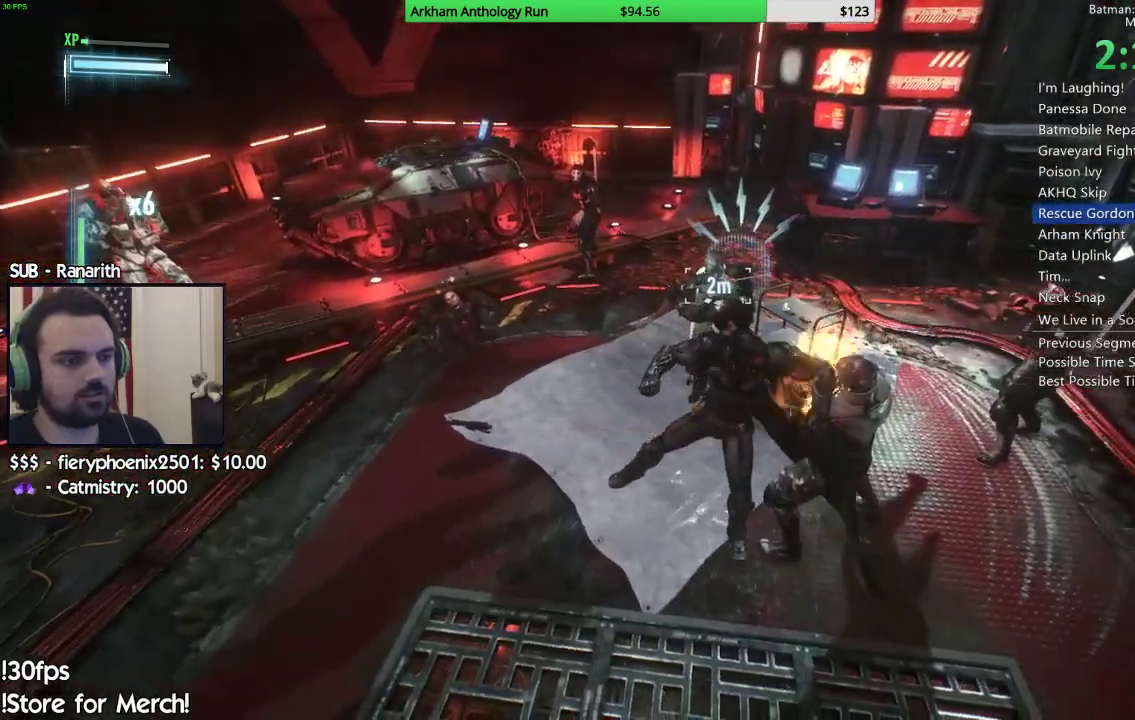
Gameplay with a controller (Xbox layout); each line is a JSON object with the inputs held at the frame after it. "button_events" lists button changes between this image and that frame as [ms after this image, input, new state], when the widget could be followed in between (sticks are given only as held states).
{"buttons": [], "left_stick": "left", "right_stick": "left", "button_events": [[33, "Y", "down"], [117, "Y", "up"], [167, "Y", "down"], [283, "Y", "up"], [333, "Y", "down"], [417, "Y", "up"]]}
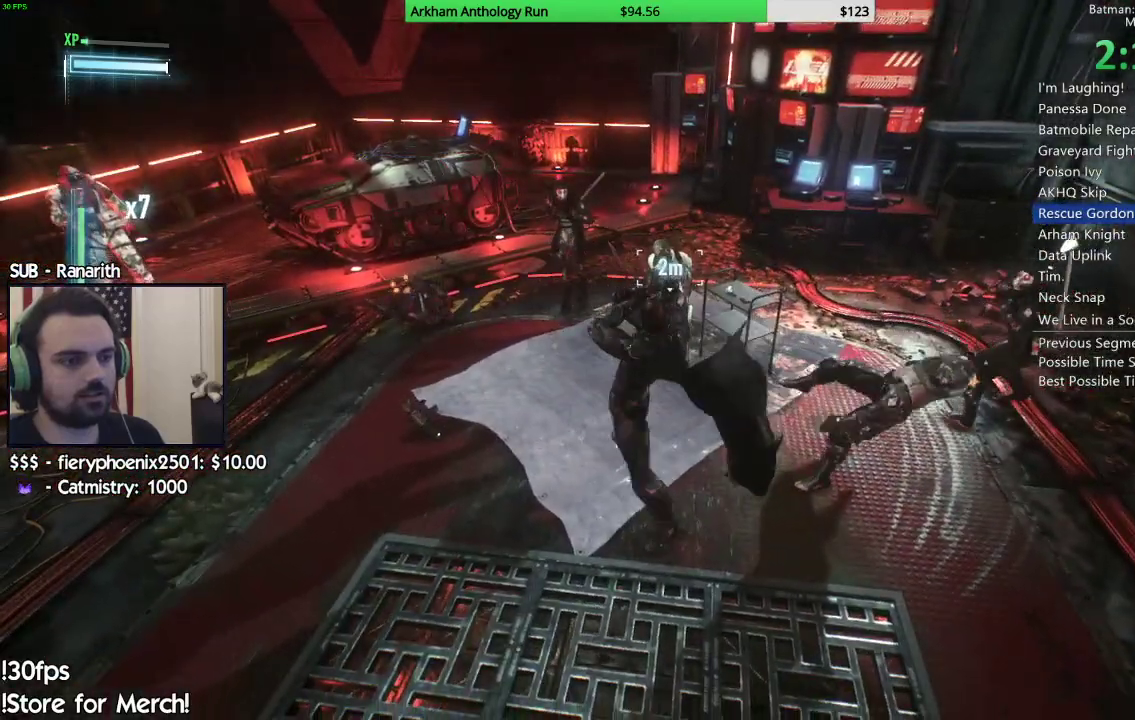
{"buttons": [], "left_stick": "up", "right_stick": "center", "button_events": [[400, "X", "down"], [483, "X", "up"]]}
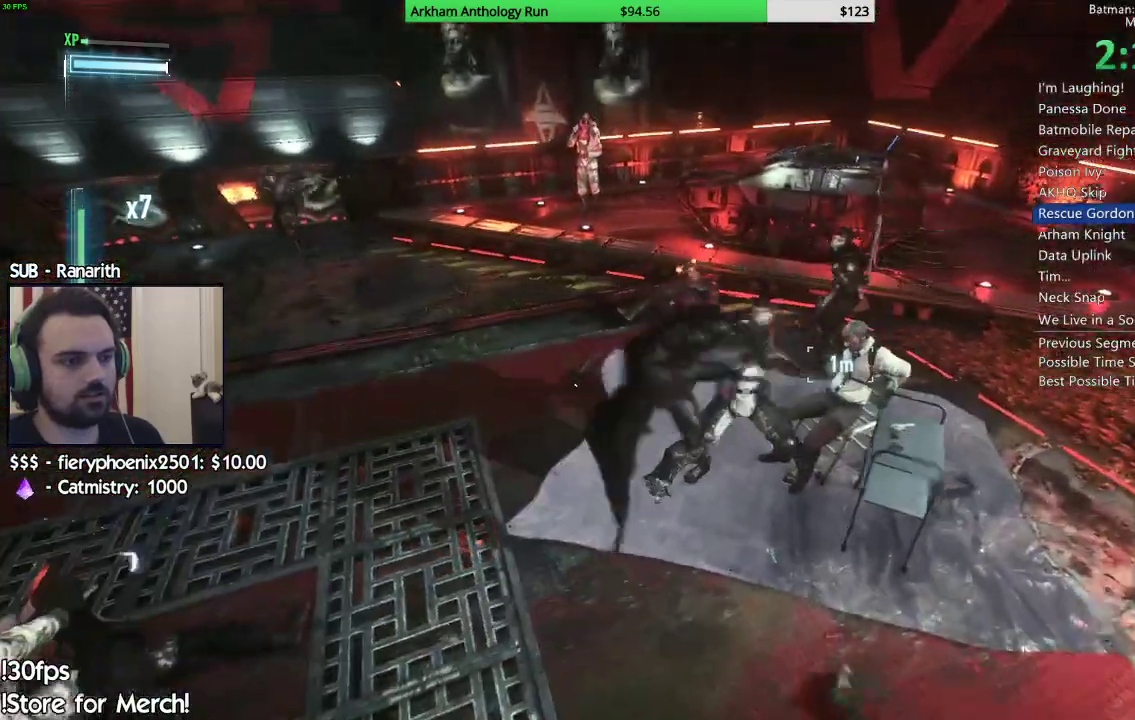
{"buttons": [], "left_stick": "up", "right_stick": "center", "button_events": [[50, "X", "down"], [133, "X", "up"], [200, "X", "down"], [300, "X", "up"], [383, "X", "down"], [467, "X", "up"]]}
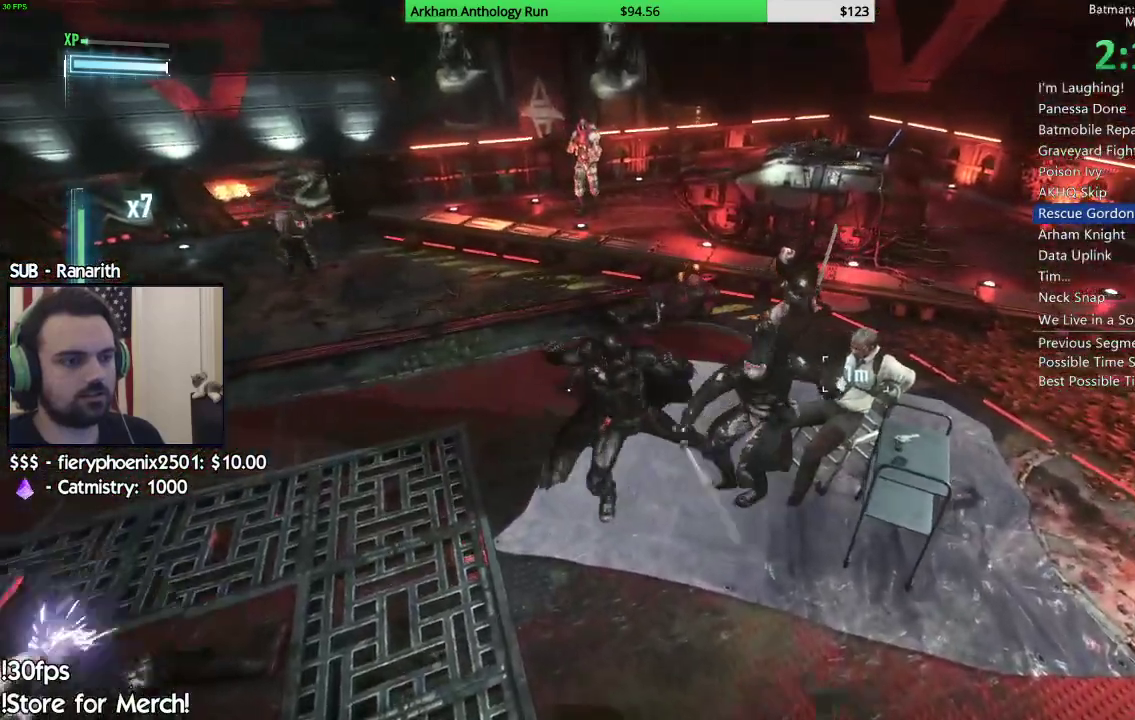
{"buttons": [], "left_stick": "up-left", "right_stick": "center", "button_events": [[33, "X", "down"], [117, "X", "up"], [217, "X", "down"], [283, "X", "up"], [367, "X", "down"], [467, "X", "up"]]}
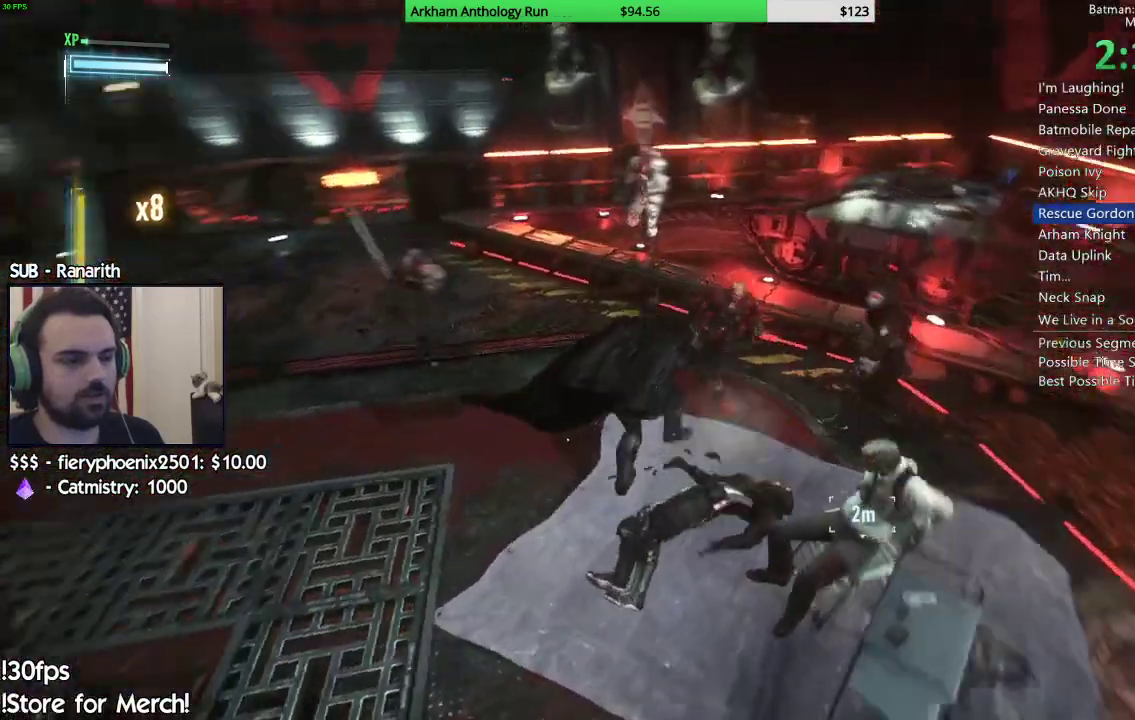
{"buttons": [], "left_stick": "center", "right_stick": "left", "button_events": [[33, "X", "down"], [100, "X", "up"]]}
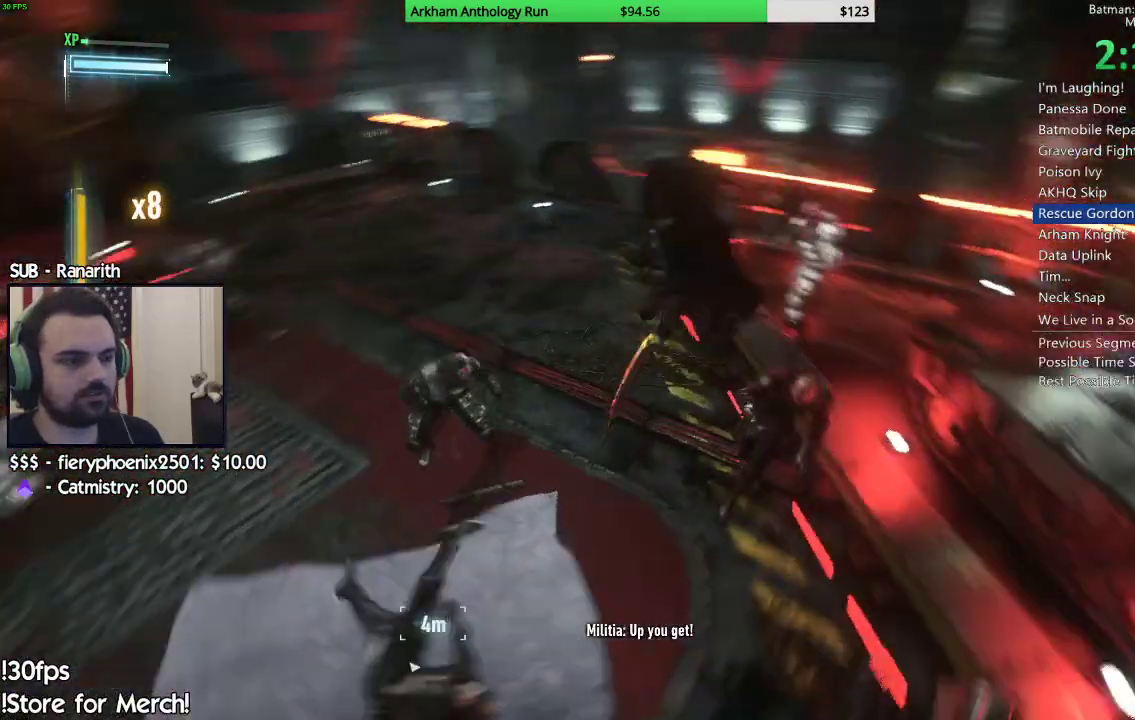
{"buttons": ["X"], "left_stick": "up-left", "right_stick": "center", "button_events": [[467, "X", "down"]]}
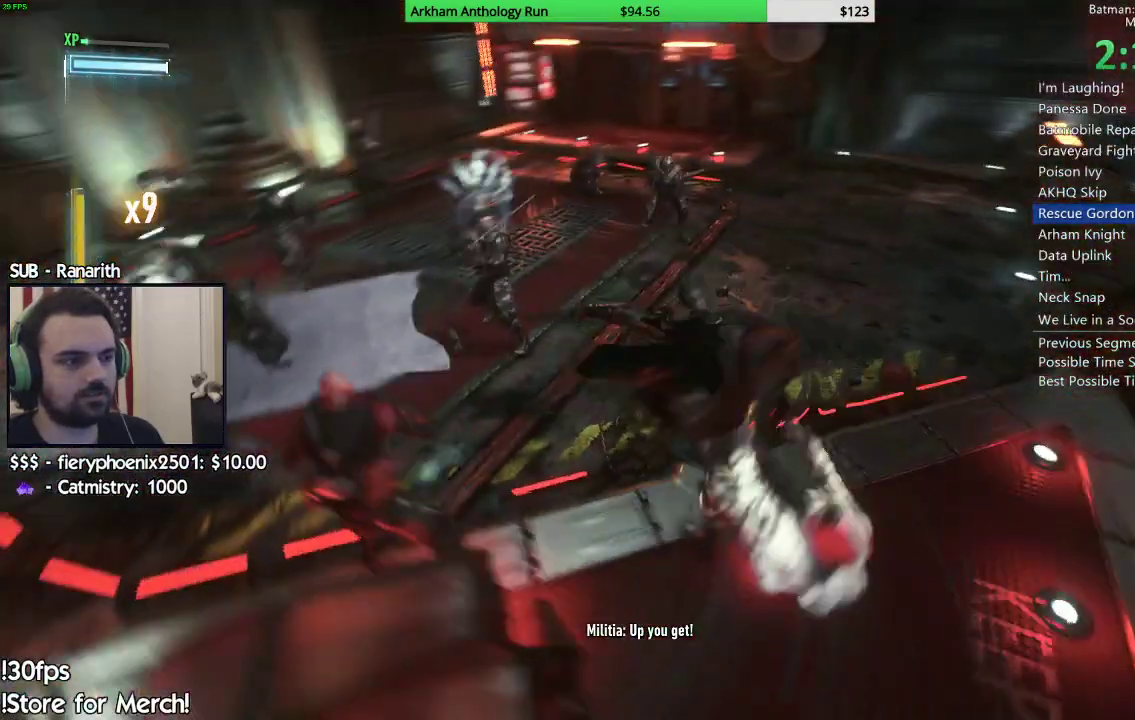
{"buttons": [], "left_stick": "up", "right_stick": "down-left", "button_events": [[17, "X", "up"], [117, "X", "down"], [183, "X", "up"], [267, "X", "down"], [333, "X", "up"]]}
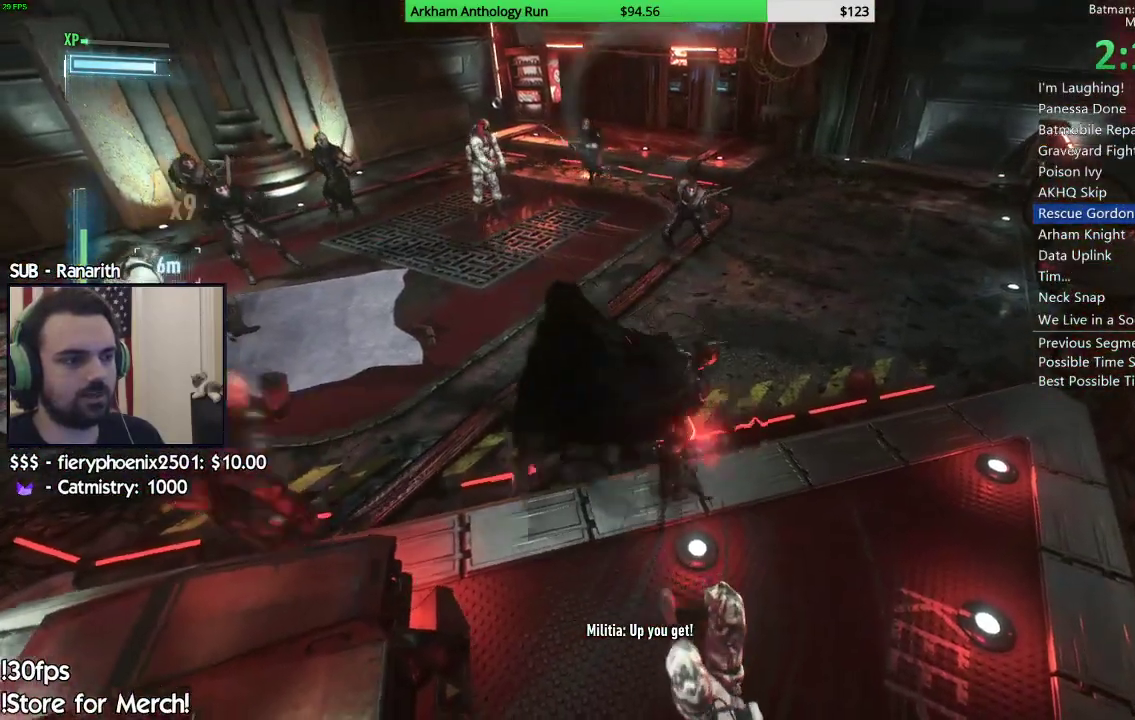
{"buttons": [], "left_stick": "up-left", "right_stick": "center", "button_events": [[200, "X", "down"], [250, "X", "up"], [350, "X", "down"], [433, "X", "up"]]}
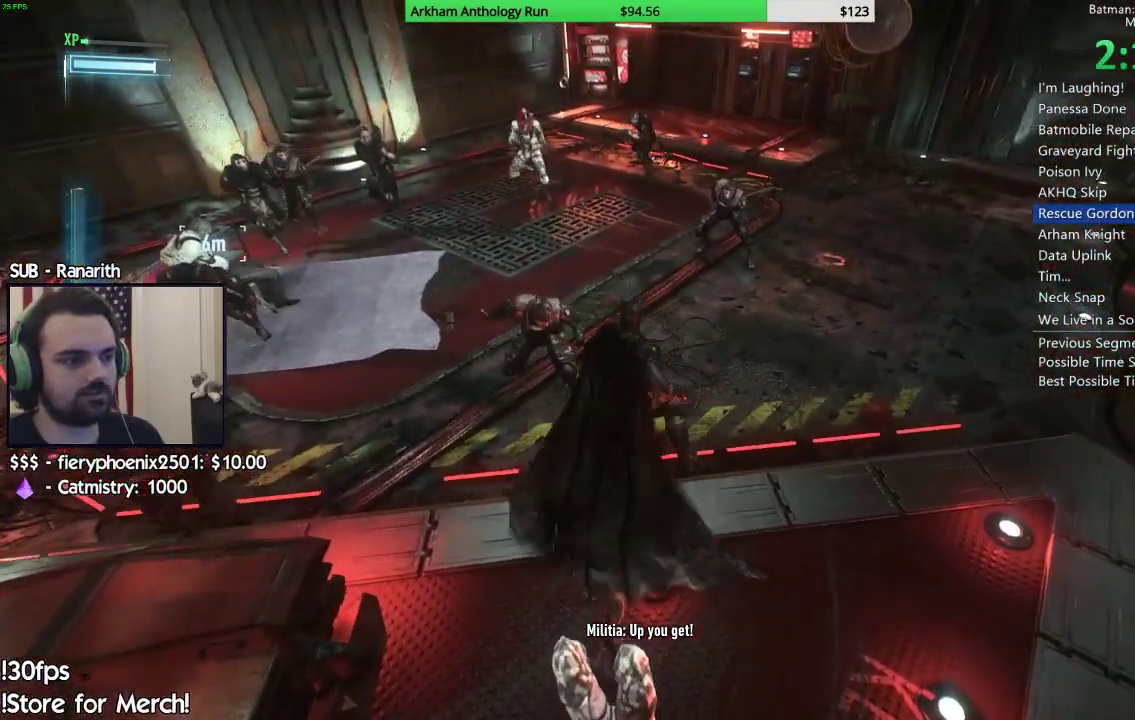
{"buttons": [], "left_stick": "up-left", "right_stick": "center", "button_events": [[17, "X", "down"], [100, "X", "up"], [183, "X", "down"], [267, "X", "up"], [350, "X", "down"], [433, "X", "up"]]}
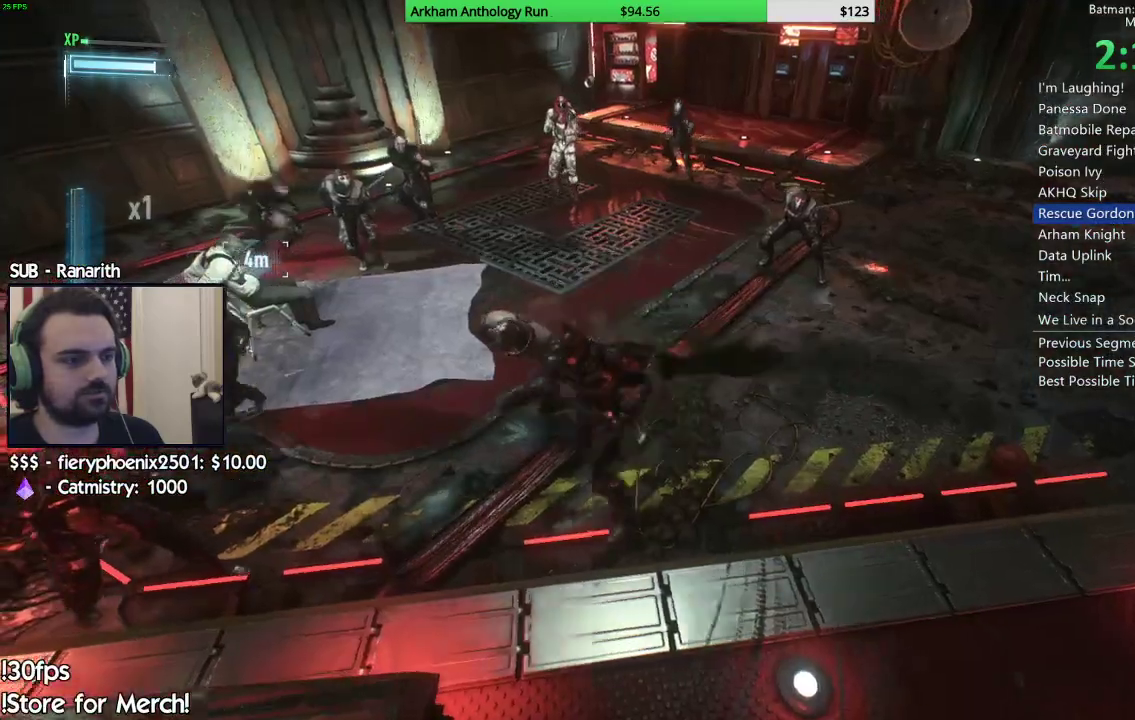
{"buttons": ["X"], "left_stick": "up", "right_stick": "center", "button_events": [[17, "X", "down"], [100, "X", "up"], [167, "X", "down"], [267, "X", "up"], [333, "X", "down"], [433, "X", "up"], [500, "X", "down"]]}
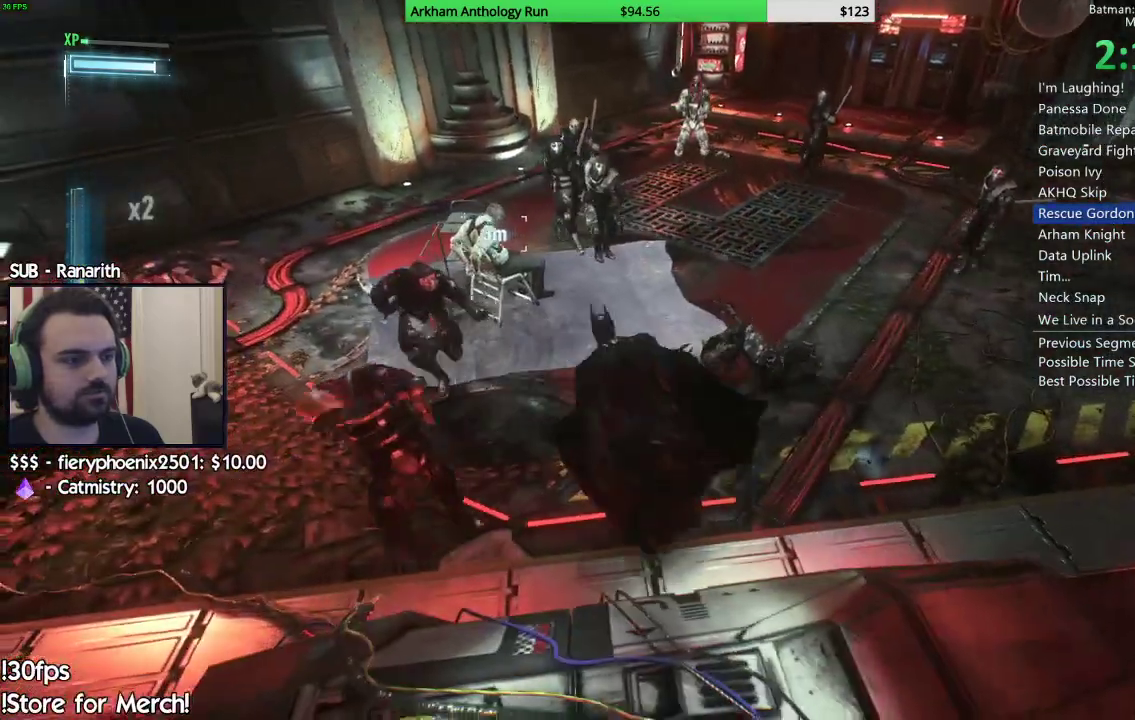
{"buttons": [], "left_stick": "up", "right_stick": "center", "button_events": [[83, "X", "up"], [167, "X", "down"], [267, "X", "up"], [350, "X", "down"], [433, "X", "up"]]}
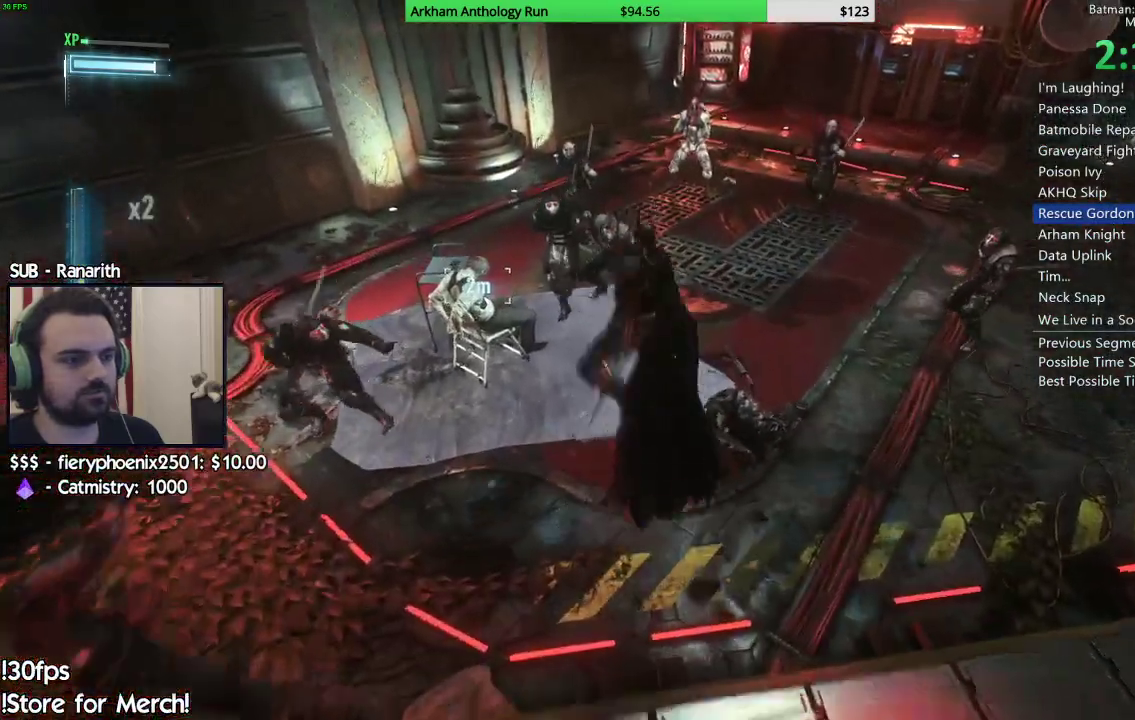
{"buttons": [], "left_stick": "up", "right_stick": "center", "button_events": [[17, "X", "down"], [117, "X", "up"], [200, "X", "down"], [300, "X", "up"], [367, "X", "down"], [450, "X", "up"]]}
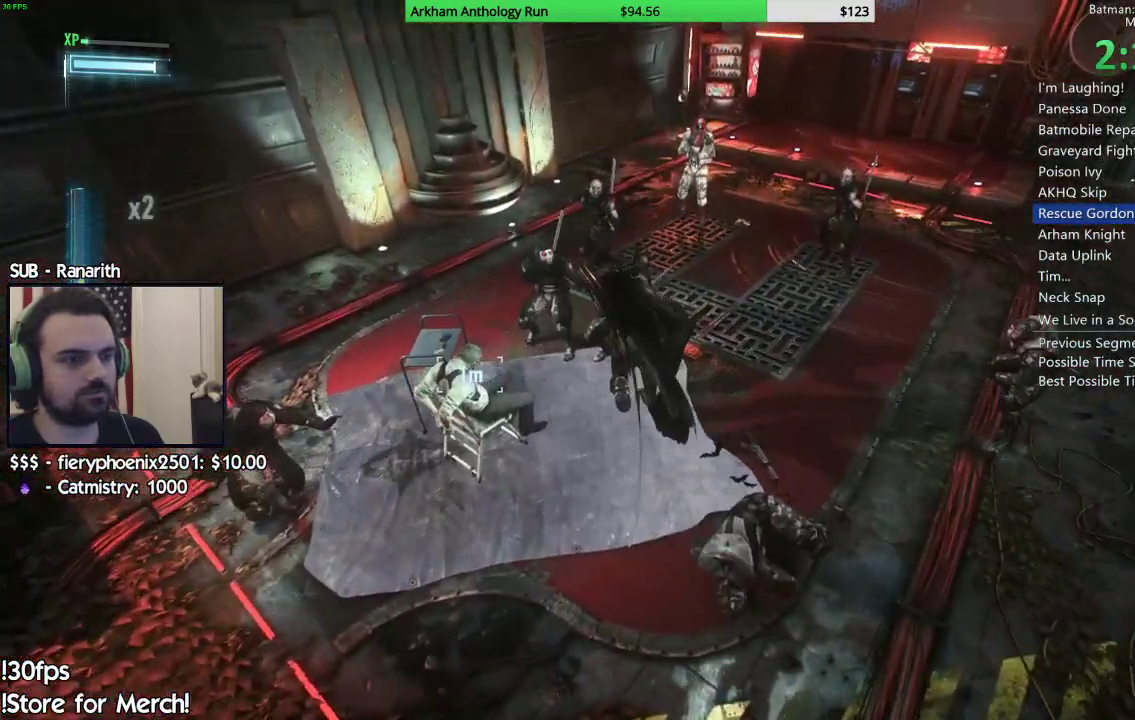
{"buttons": [], "left_stick": "up", "right_stick": "center", "button_events": [[33, "X", "down"], [117, "X", "up"], [183, "X", "down"], [267, "X", "up"], [333, "X", "down"], [417, "X", "up"]]}
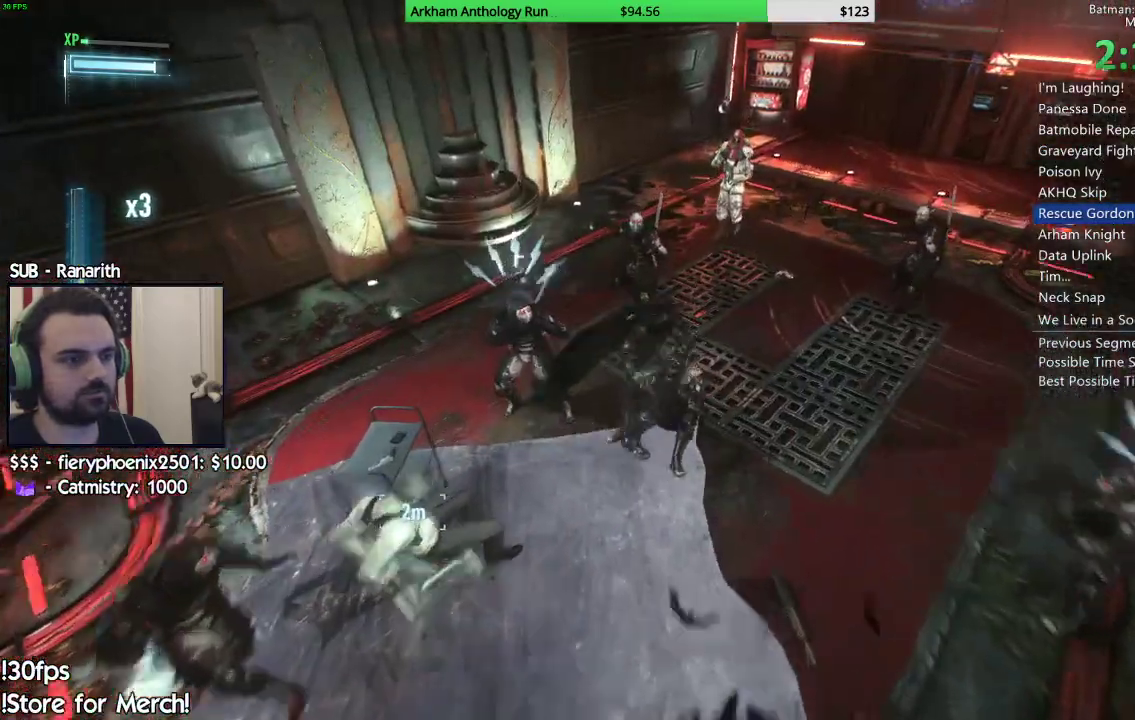
{"buttons": ["X"], "left_stick": "up-right", "right_stick": "center", "button_events": [[283, "X", "down"], [367, "X", "up"], [450, "X", "down"]]}
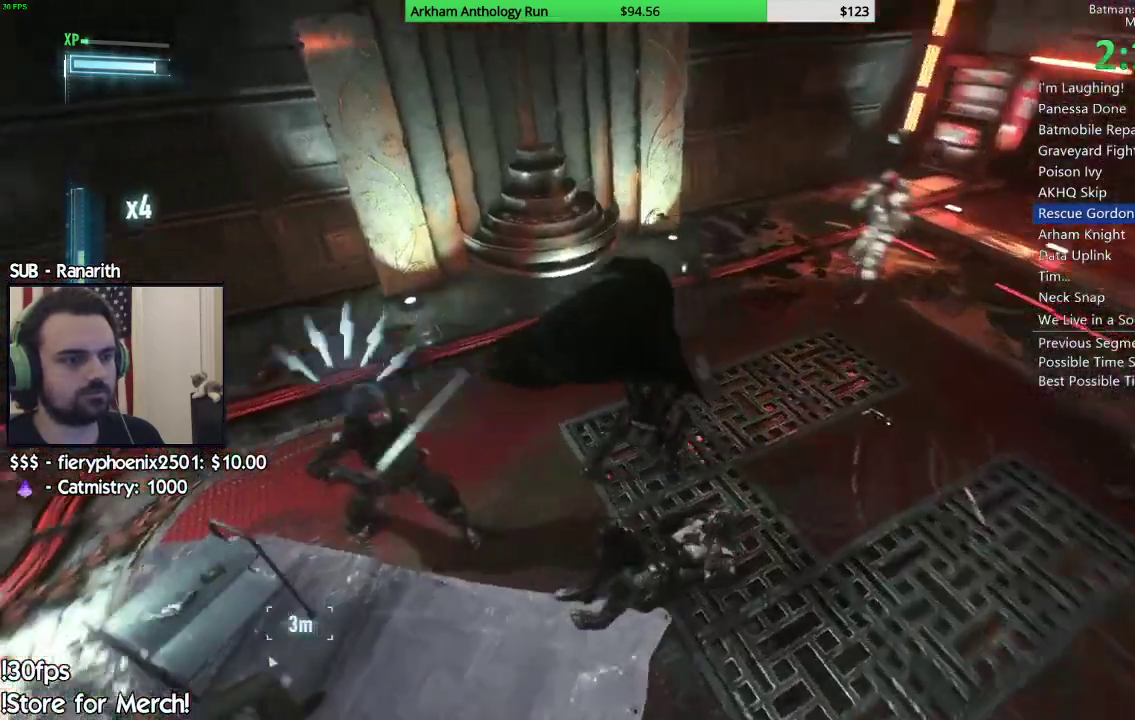
{"buttons": [], "left_stick": "down", "right_stick": "left", "button_events": [[33, "X", "up"]]}
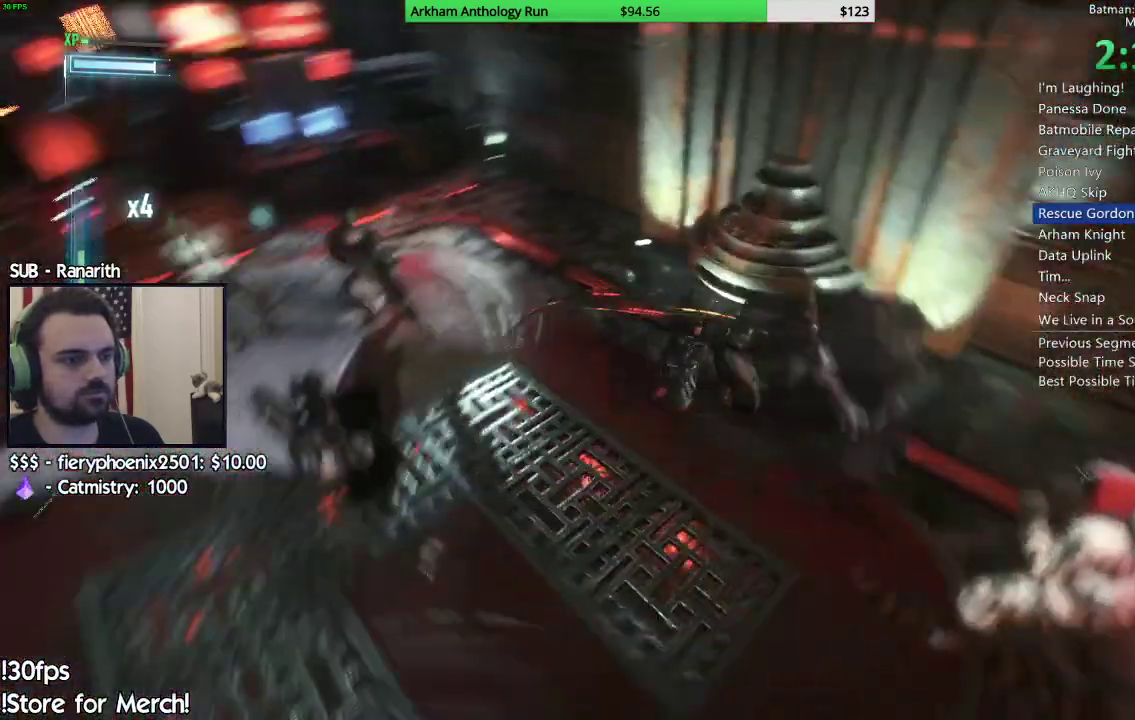
{"buttons": [], "left_stick": "up", "right_stick": "center", "button_events": [[300, "L2", "down"], [467, "L2", "up"]]}
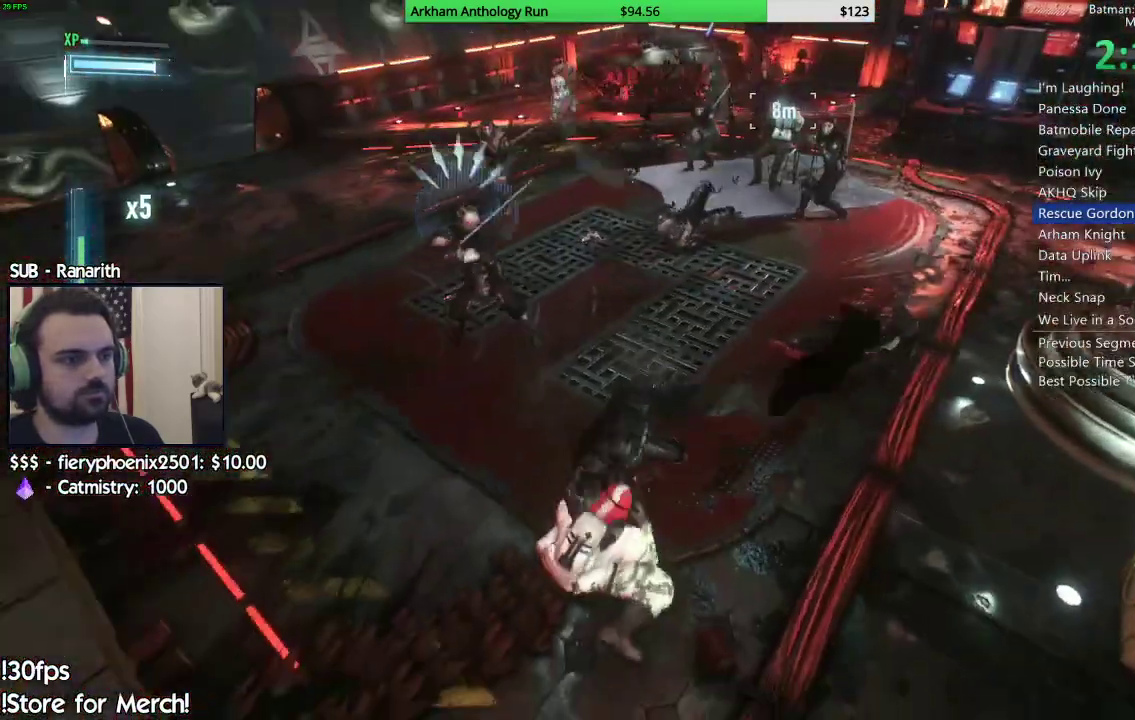
{"buttons": [], "left_stick": "up-left", "right_stick": "center", "button_events": []}
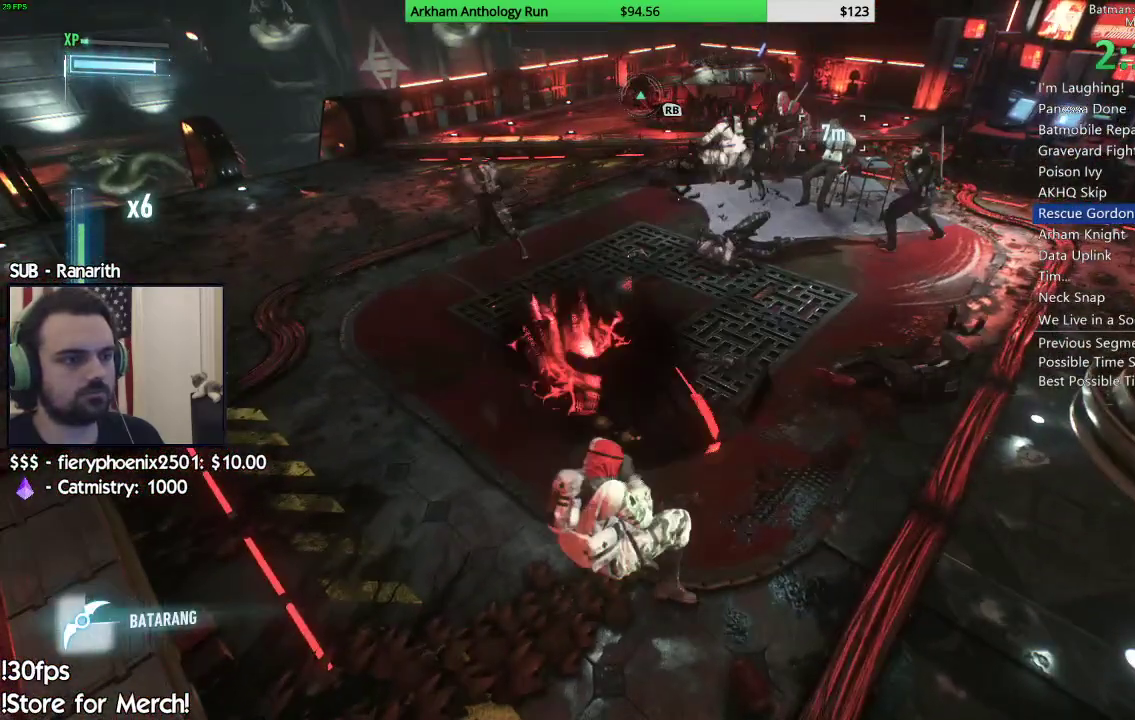
{"buttons": [], "left_stick": "up-left", "right_stick": "center", "button_events": [[167, "X", "down"], [250, "X", "up"], [333, "X", "down"], [433, "X", "up"]]}